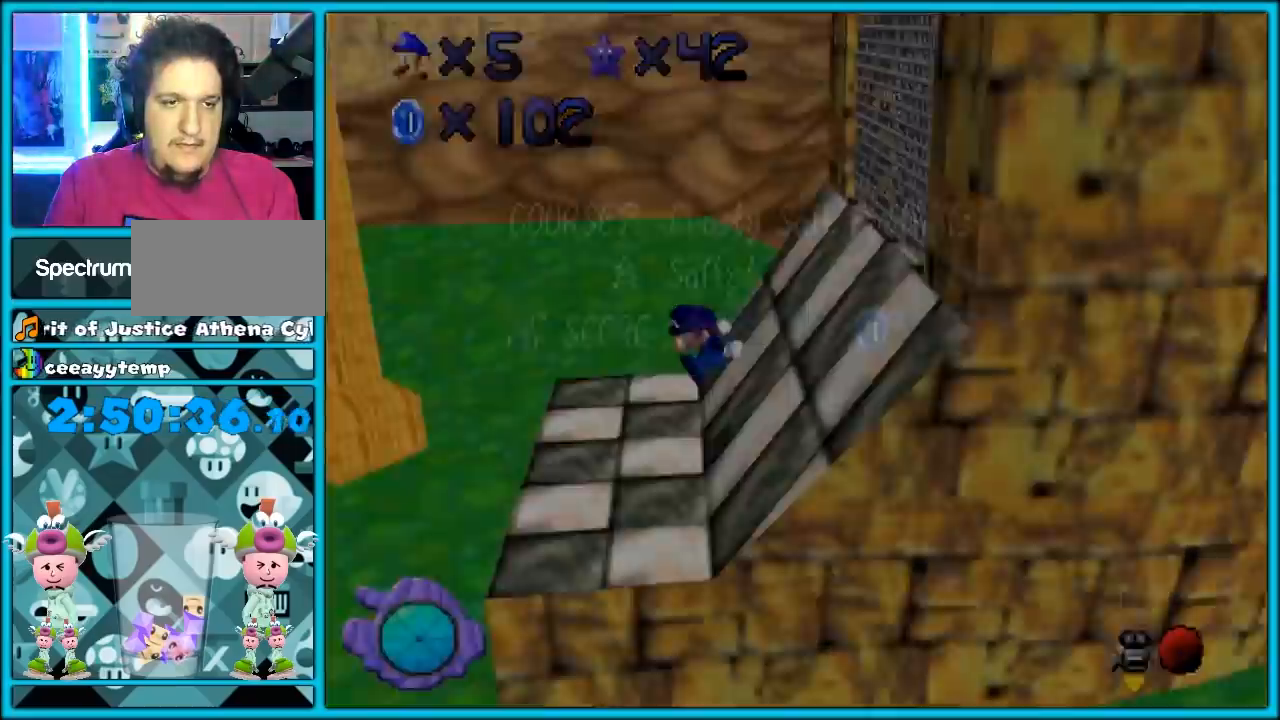
Gameplay with a controller (Nintendo layout); each line is a JSON object with the inputs held at the frame after it. "events" lists button and stick changes between this image and that frame as [ms after this image, input, new state], when the widget could be followed in between. Not read: L1 L3 R3.
{"buttons": ["A", "Z"], "left_stick": "right", "events": [[17, "A", "down"], [17, "START", "down"], [83, "A", "up"], [83, "START", "up"], [133, "A", "down"], [133, "START", "down"], [167, "A", "up"], [167, "START", "up"], [200, "START", "down"], [233, "A", "down"], [267, "A", "up"], [267, "START", "up"], [333, "A", "down"], [333, "START", "down"], [350, "A", "up"], [350, "START", "up"], [417, "A", "down"], [417, "START", "down"], [450, "START", "up"]]}
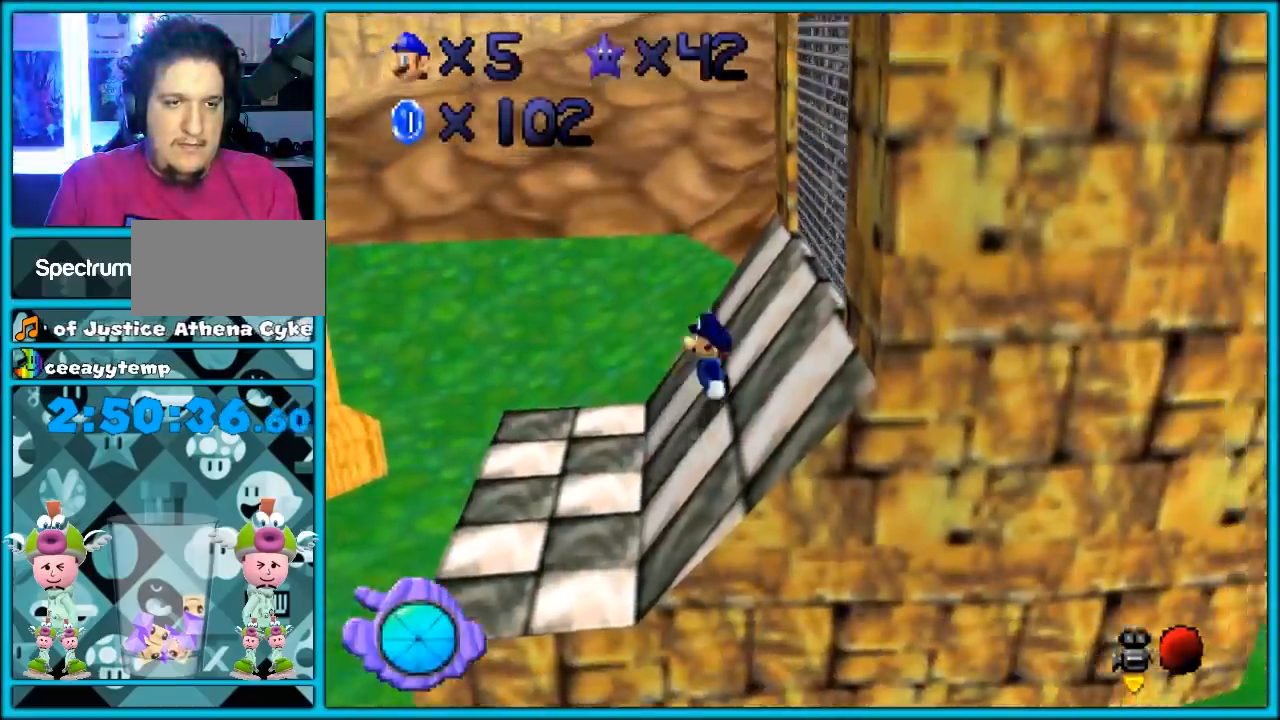
{"buttons": ["Z"], "left_stick": "right", "events": [[17, "START", "down"], [50, "A", "up"], [50, "START", "up"], [100, "A", "down"], [100, "START", "down"], [167, "A", "up"], [167, "START", "up"], [200, "A", "down"], [200, "START", "down"], [233, "START", "up"], [267, "A", "up"], [300, "A", "down"], [300, "START", "down"], [350, "A", "up"], [350, "START", "up"], [383, "A", "down"], [417, "START", "down"], [450, "A", "up"], [450, "START", "up"]]}
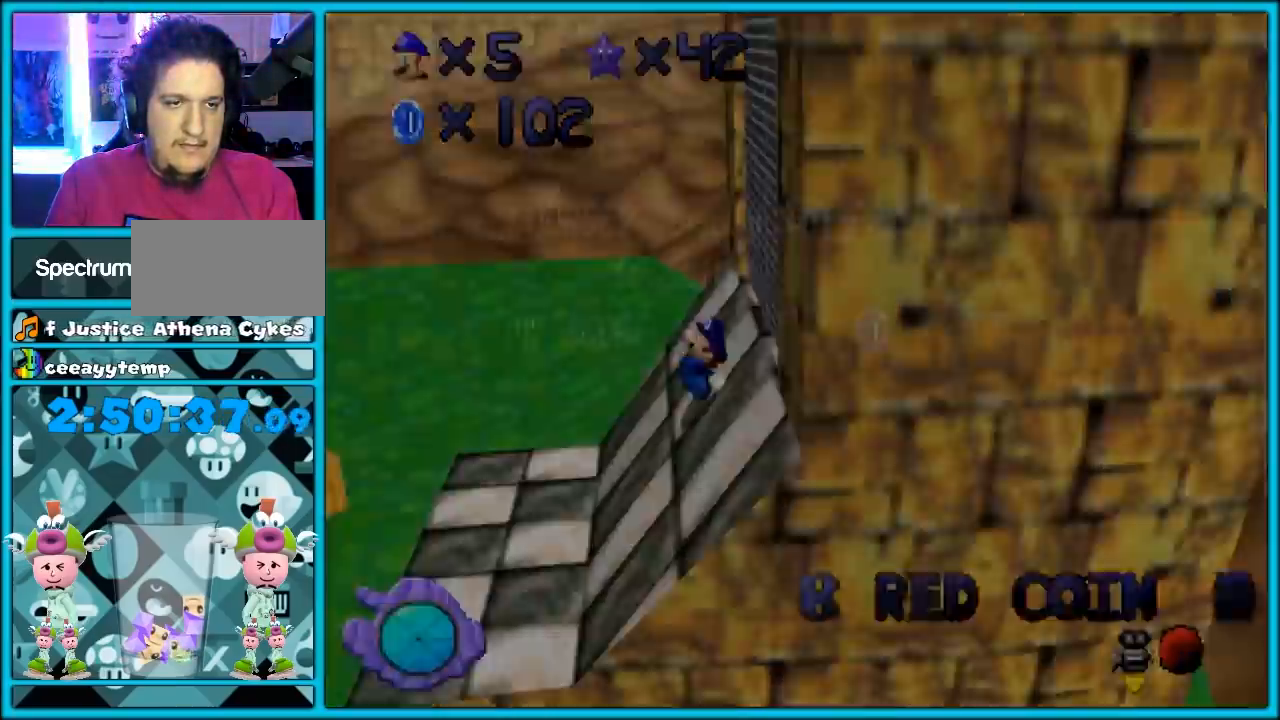
{"buttons": ["Z"], "left_stick": "right", "events": [[17, "A", "down"], [17, "START", "down"], [50, "A", "up"], [50, "START", "up"], [100, "A", "down"], [100, "START", "down"], [133, "START", "up"], [167, "A", "up"], [200, "A", "down"], [200, "START", "down"], [267, "A", "up"], [267, "START", "up"], [433, "A", "down"], [433, "START", "down"], [467, "START", "up"], [500, "A", "up"]]}
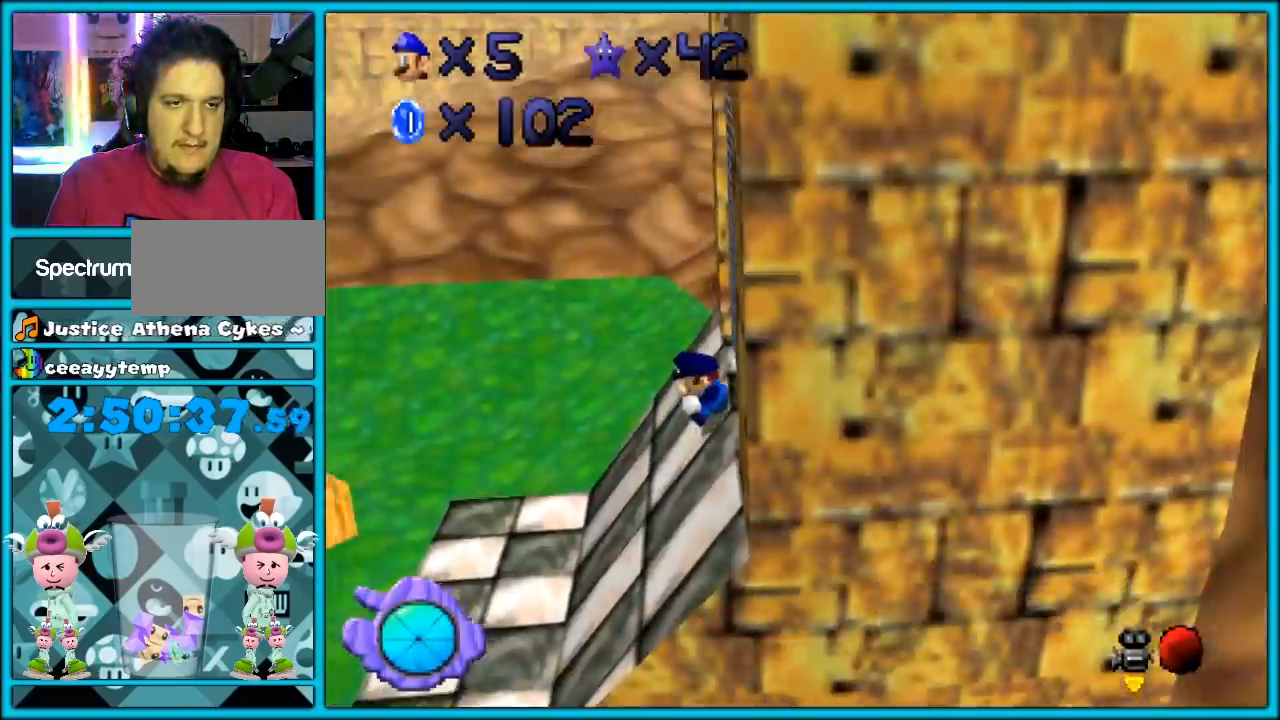
{"buttons": ["Z"], "left_stick": "left", "events": [[33, "A", "down"], [33, "START", "down"], [67, "START", "up"], [117, "START", "down"], [200, "A", "up"], [200, "START", "up"], [250, "A", "down"], [250, "START", "down"], [283, "START", "up"], [400, "A", "up"], [433, "A", "down"], [433, "left_stick", "left"], [467, "A", "up"]]}
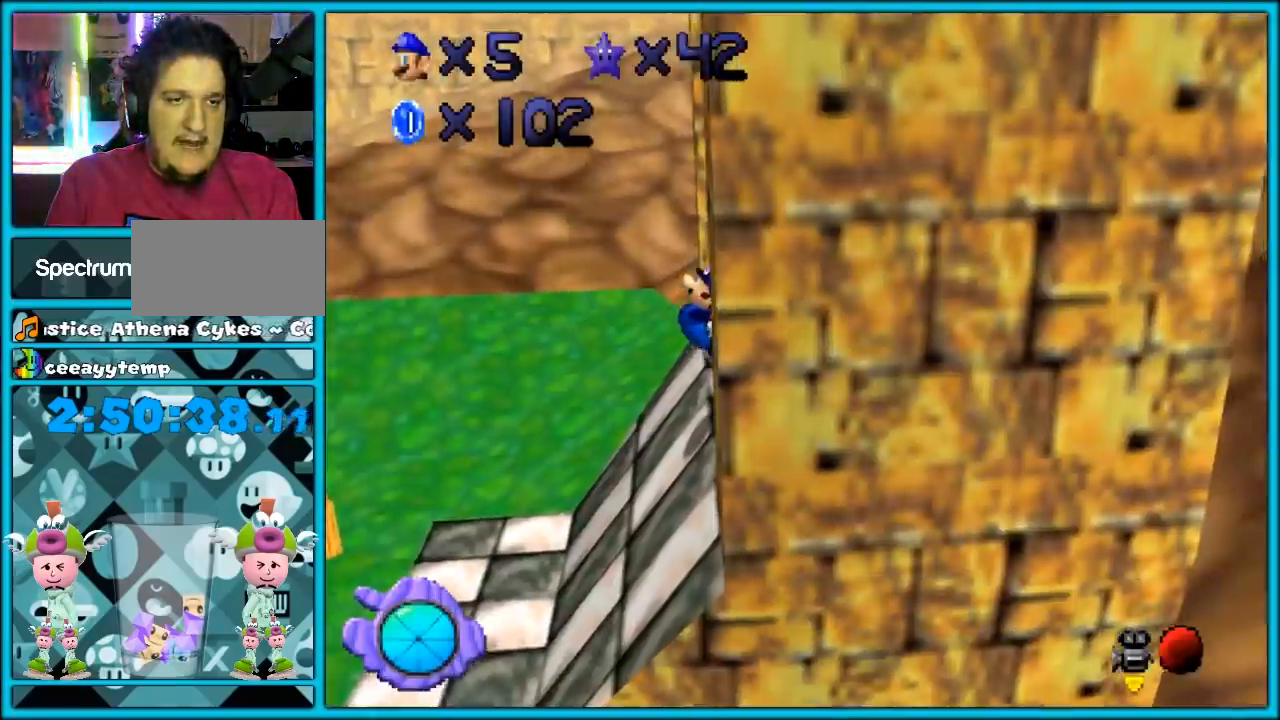
{"buttons": ["Z"], "left_stick": "down-left", "events": [[117, "A", "down"], [217, "A", "up"], [250, "left_stick", "down-left"]]}
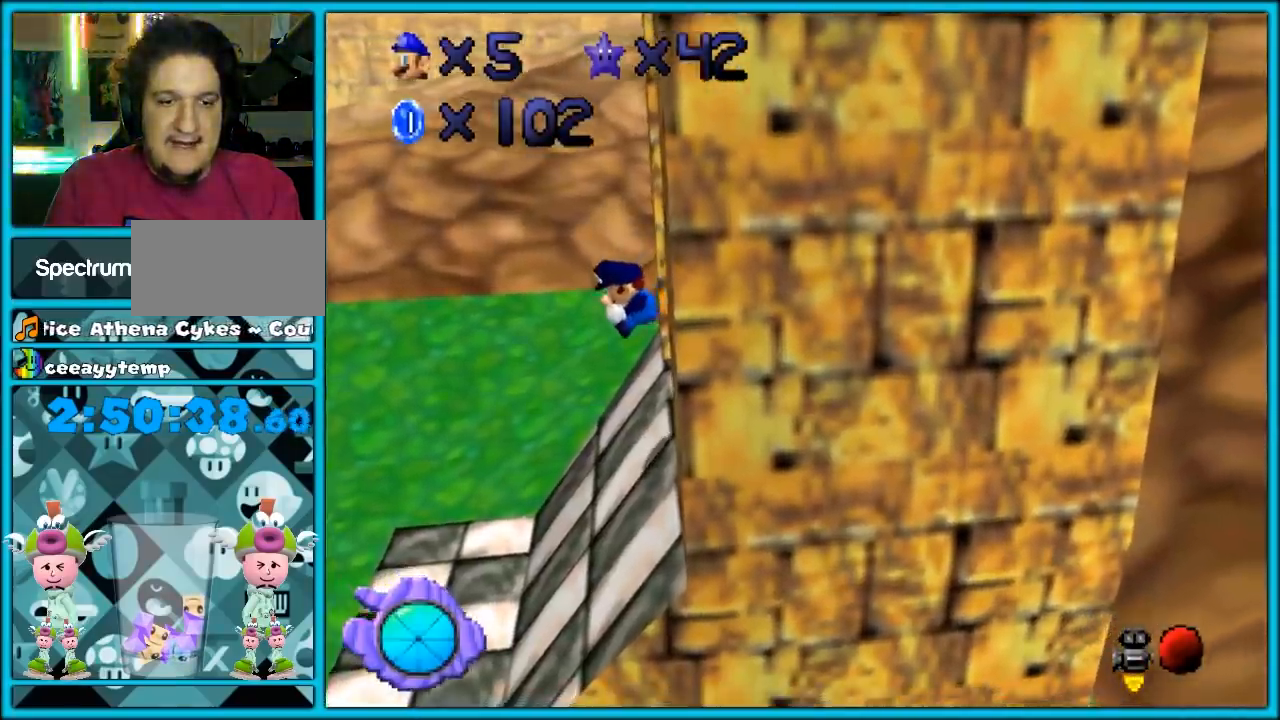
{"buttons": [], "left_stick": "left", "events": [[150, "left_stick", "left"], [500, "Z", "up"]]}
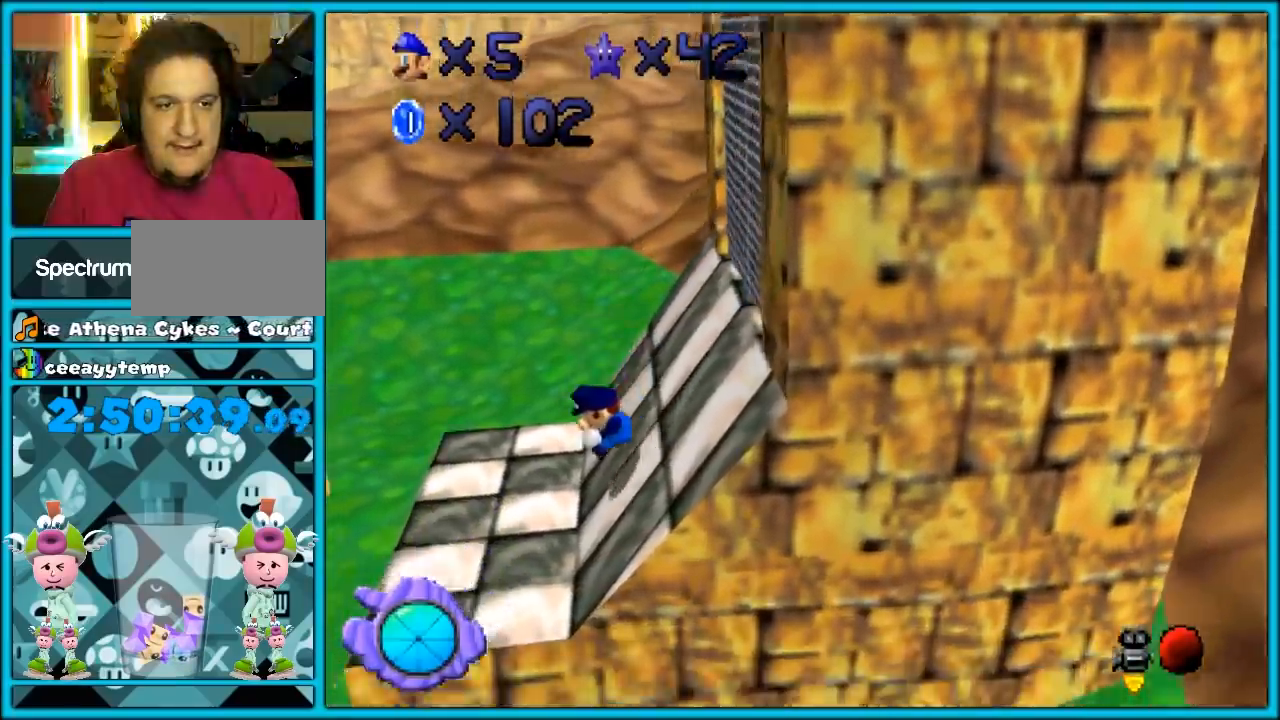
{"buttons": [], "left_stick": "center", "events": [[100, "left_stick", "center"]]}
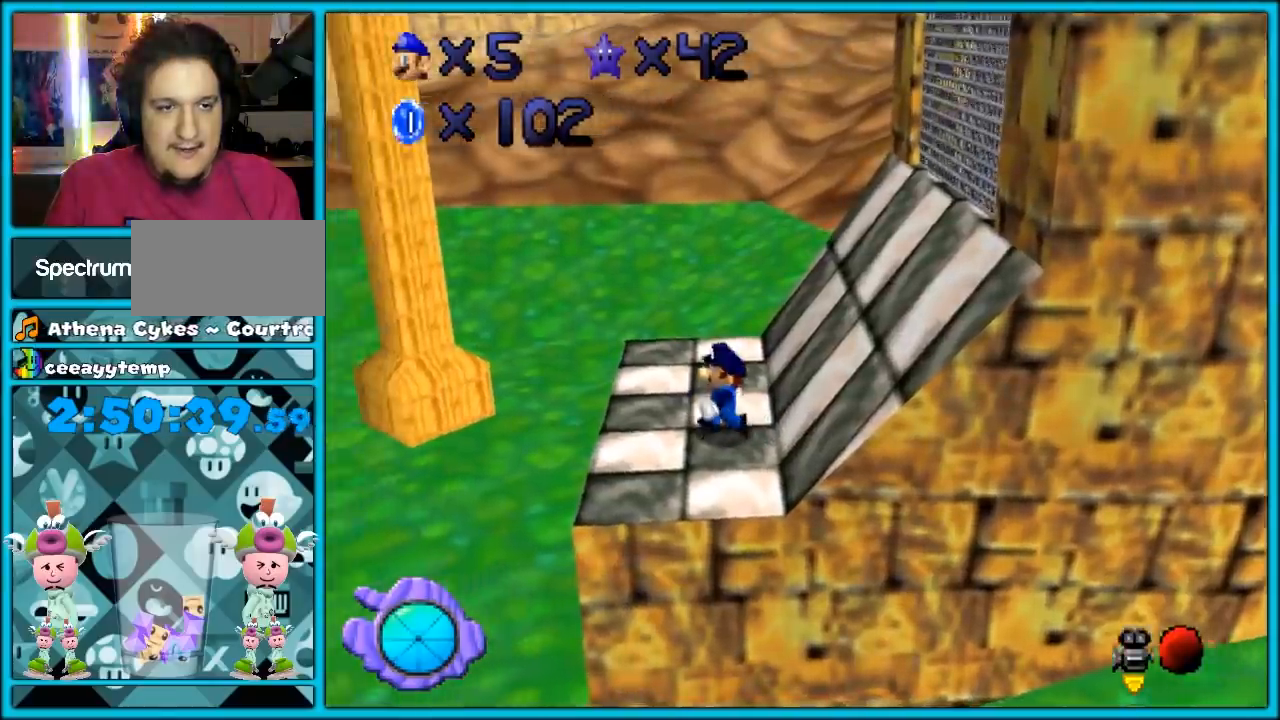
{"buttons": ["Z"], "left_stick": "up", "events": [[217, "left_stick", "left"], [283, "Z", "down"], [283, "left_stick", "up"]]}
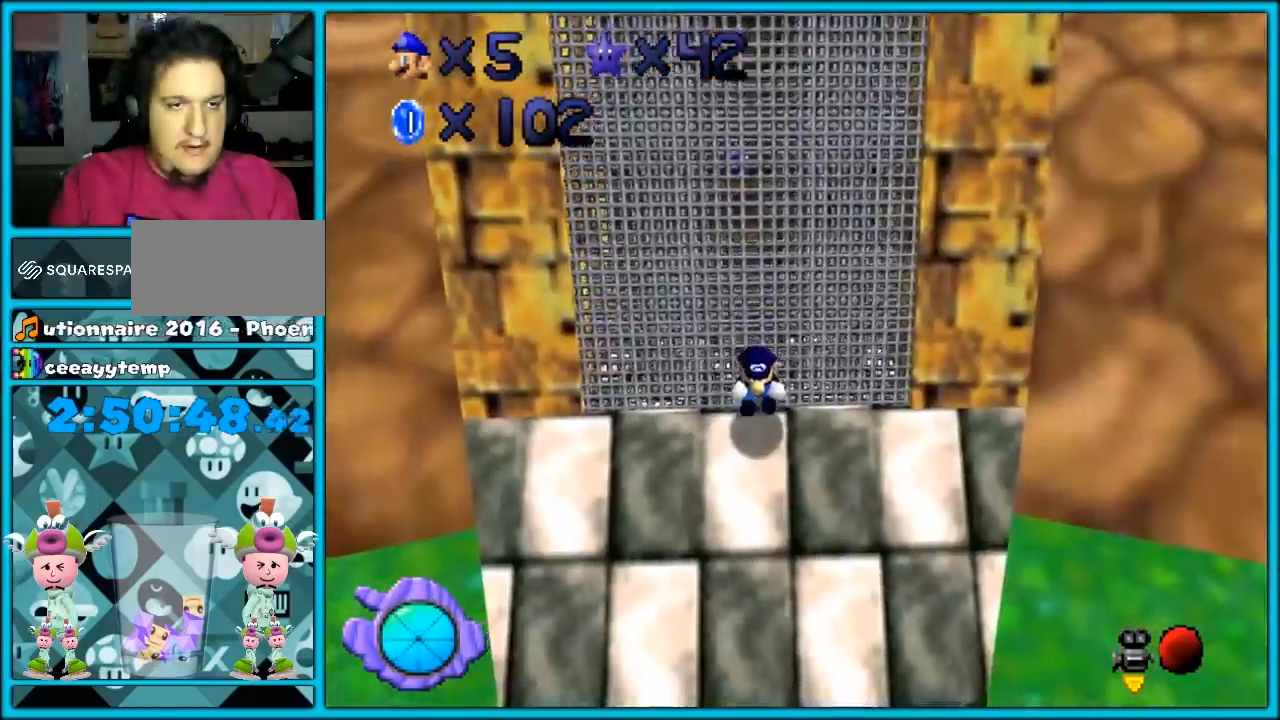
{"buttons": ["Z"], "left_stick": "up", "events": [[83, "A", "down"], [217, "A", "up"]]}
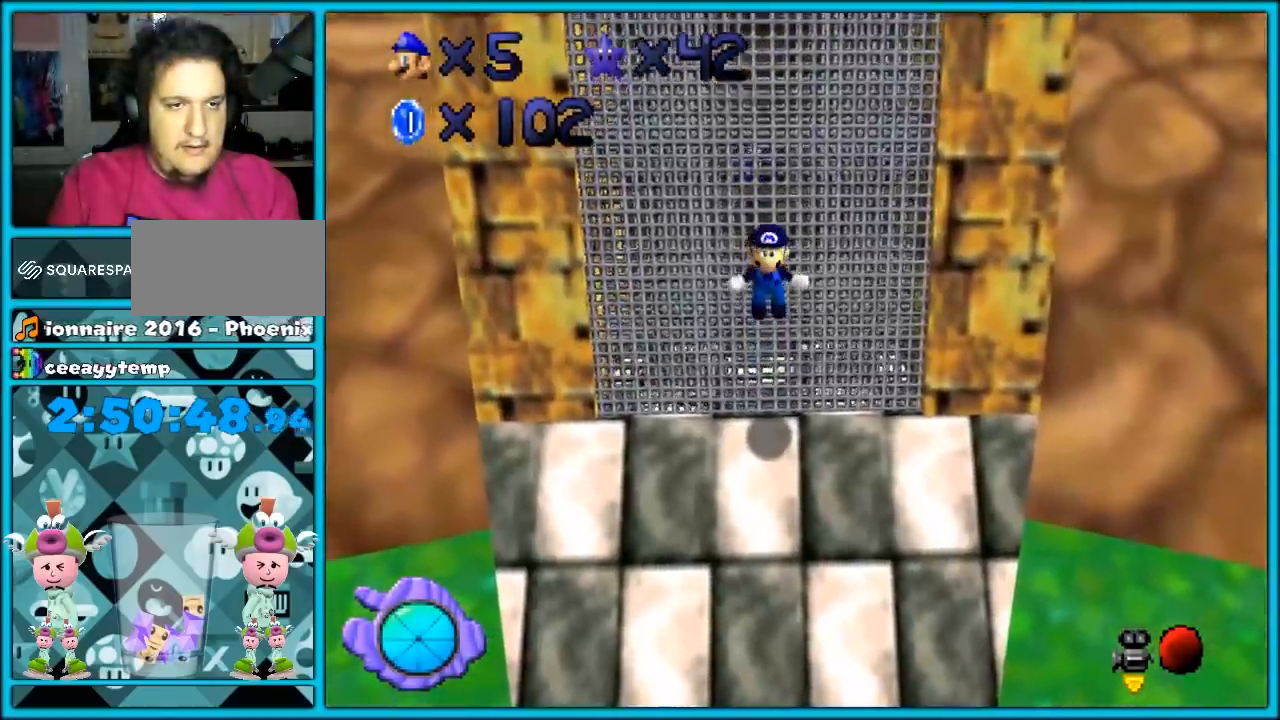
{"buttons": ["Z"], "left_stick": "up", "events": []}
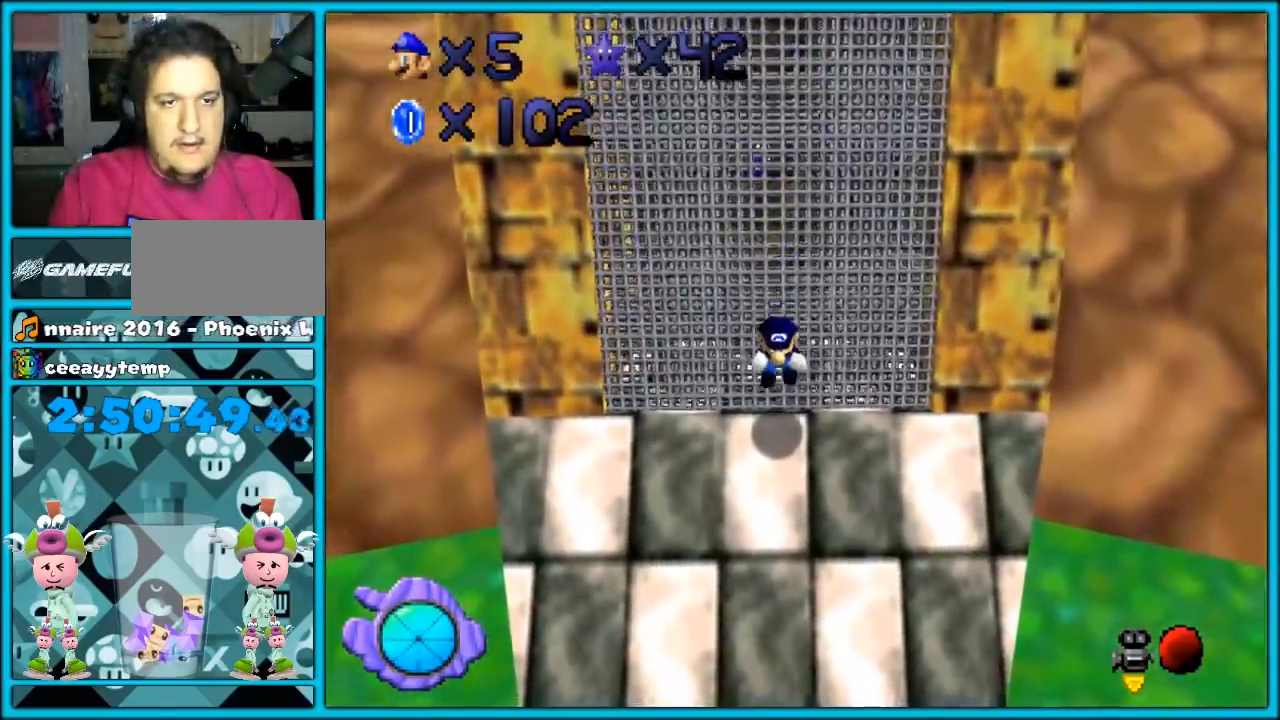
{"buttons": ["Z"], "left_stick": "up", "events": [[183, "A", "down"], [267, "A", "up"]]}
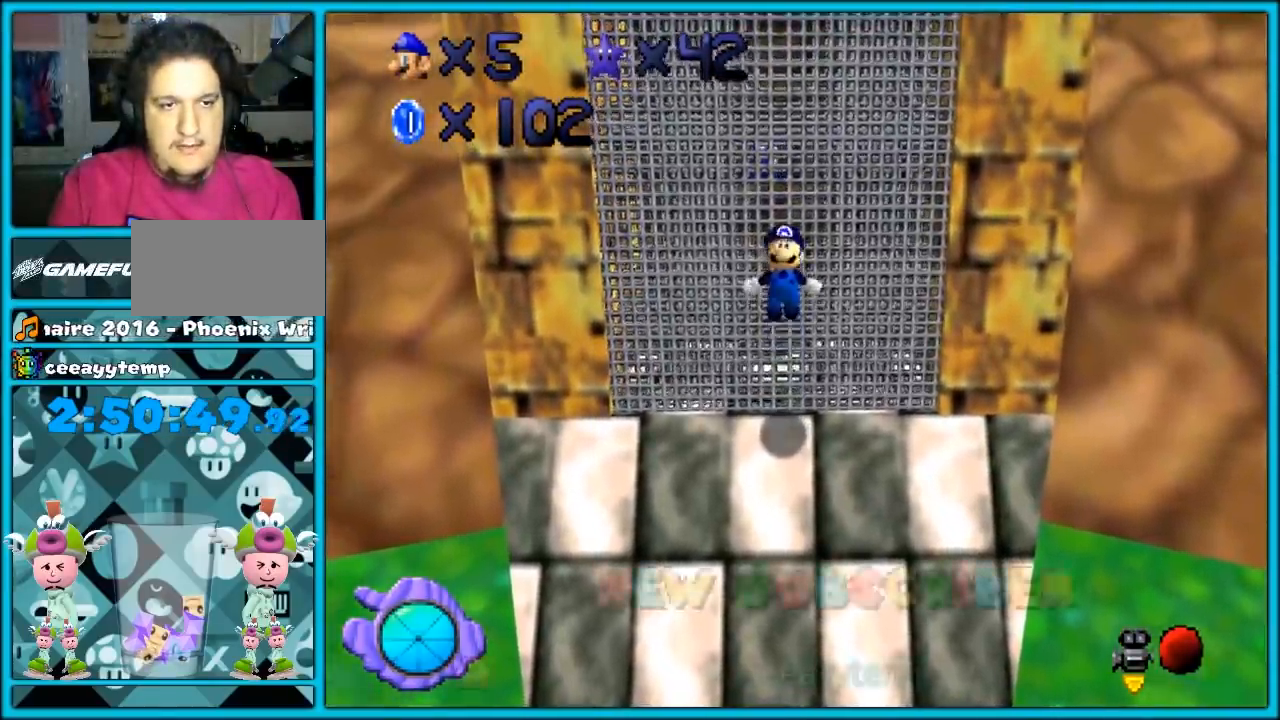
{"buttons": ["Z"], "left_stick": "up", "events": []}
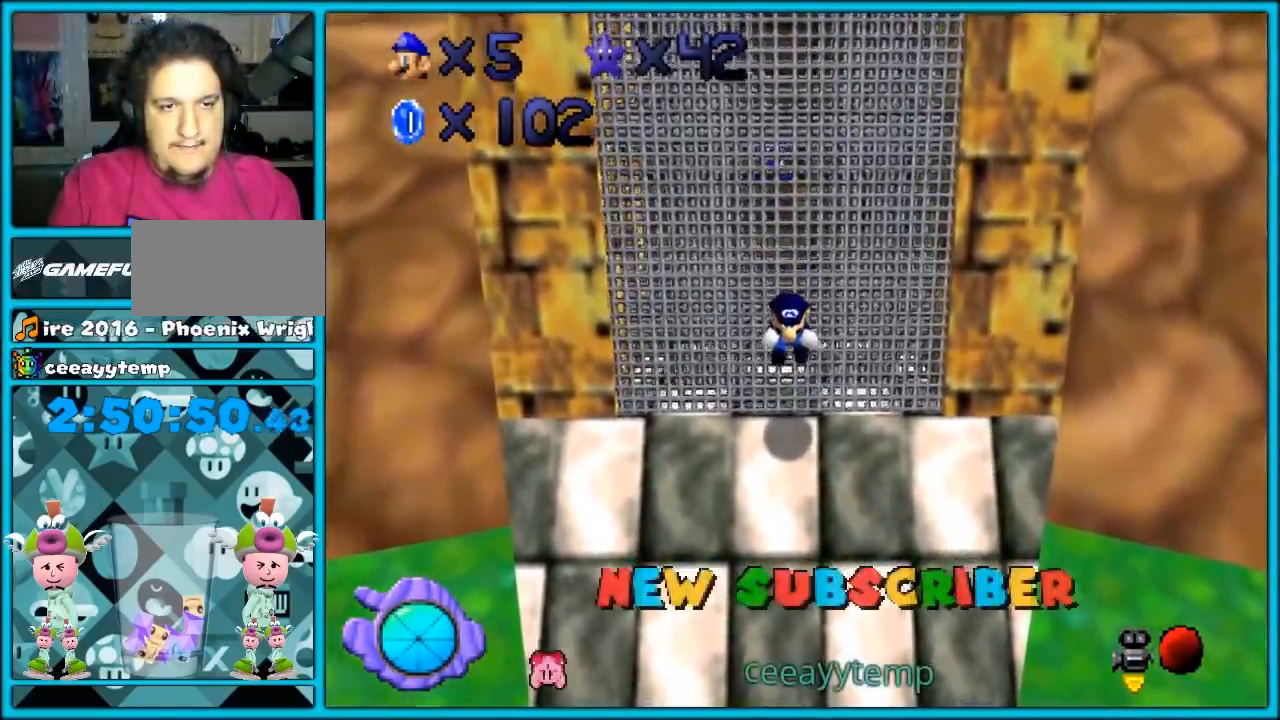
{"buttons": ["Z"], "left_stick": "up", "events": [[233, "A", "down"], [317, "A", "up"]]}
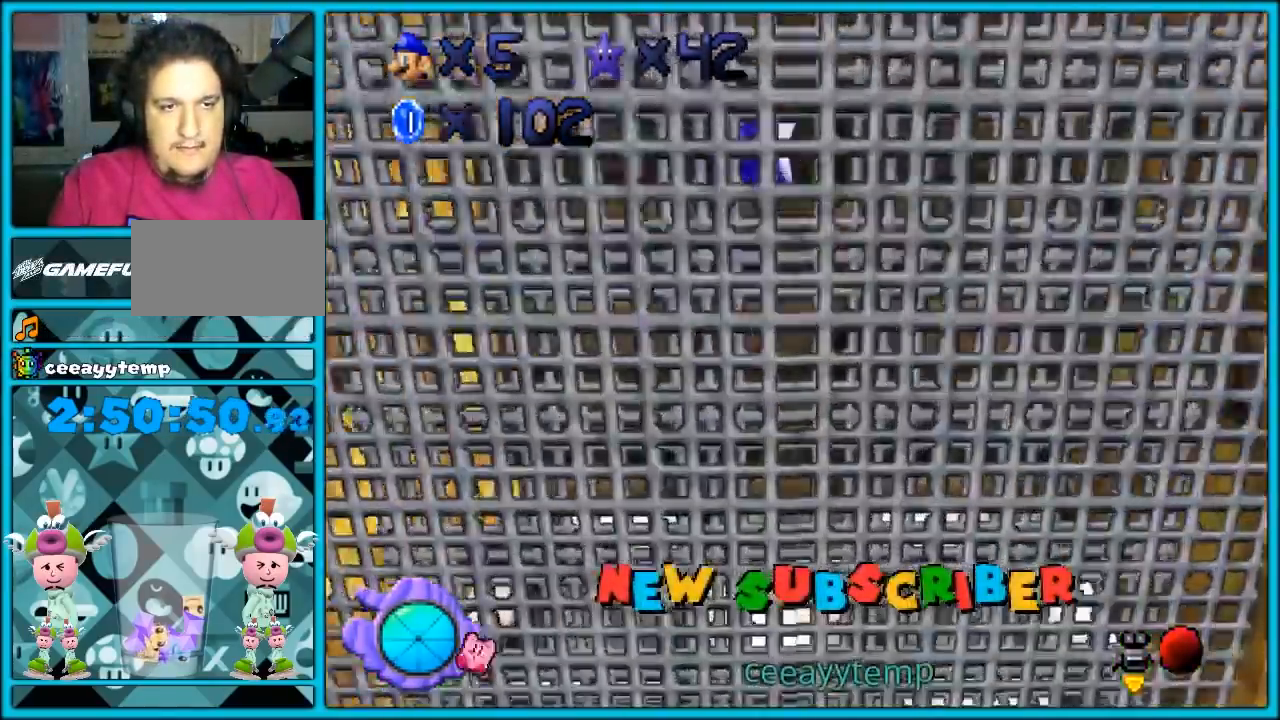
{"buttons": ["C_LEFT"], "left_stick": "center", "events": [[67, "left_stick", "down"], [283, "C_LEFT", "down"], [350, "Z", "up"], [417, "C_LEFT", "up"], [450, "left_stick", "center"], [500, "C_LEFT", "down"]]}
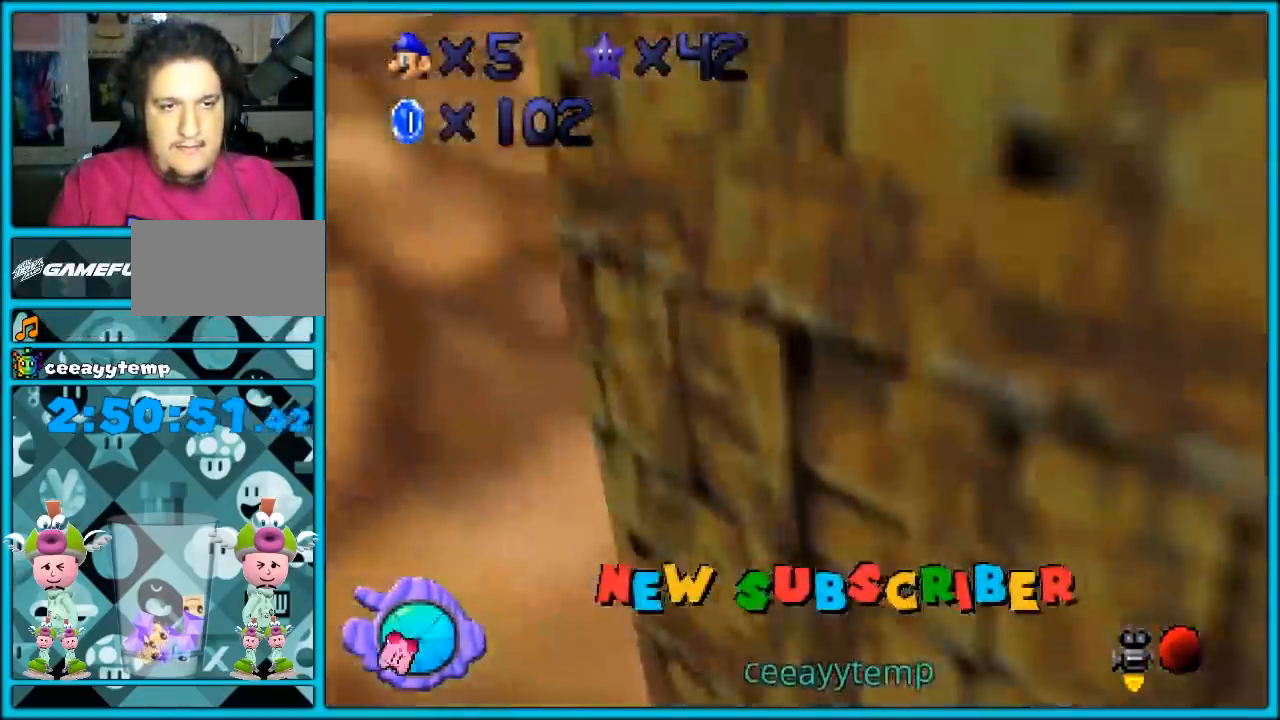
{"buttons": [], "left_stick": "center", "events": [[133, "C_LEFT", "up"]]}
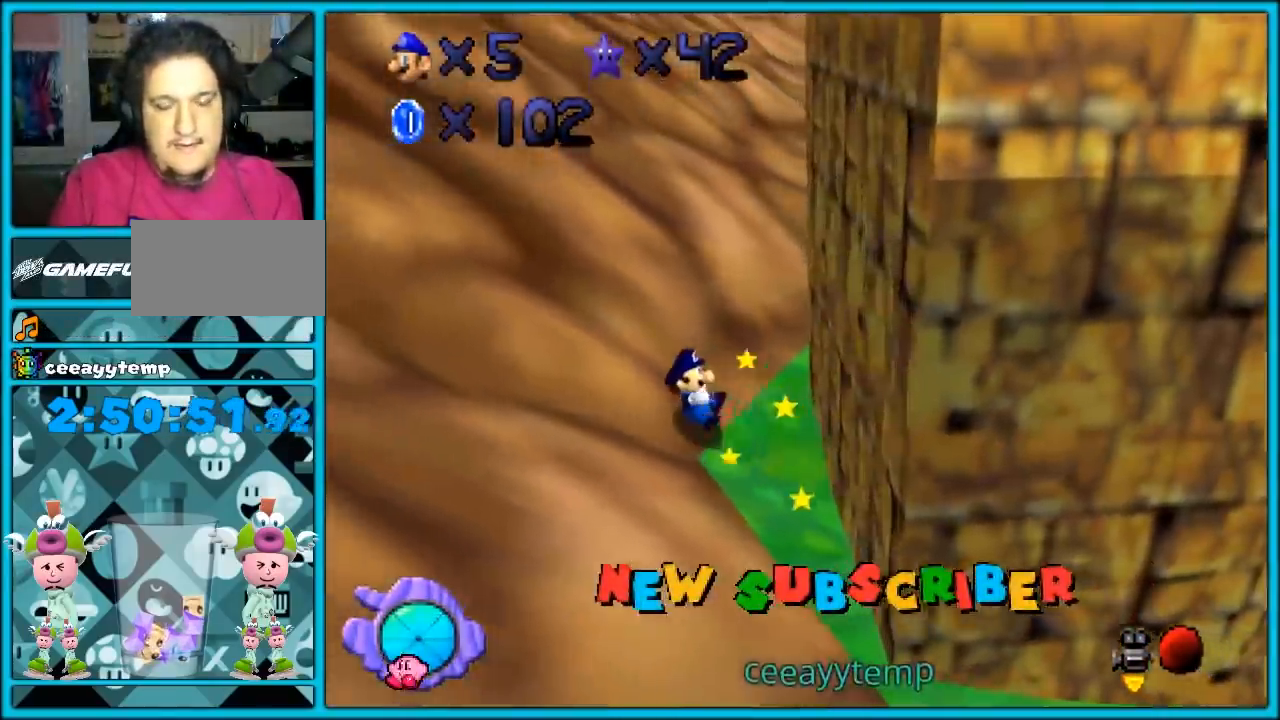
{"buttons": ["Z"], "left_stick": "up", "events": [[350, "Z", "down"], [350, "left_stick", "up-right"], [483, "left_stick", "up"]]}
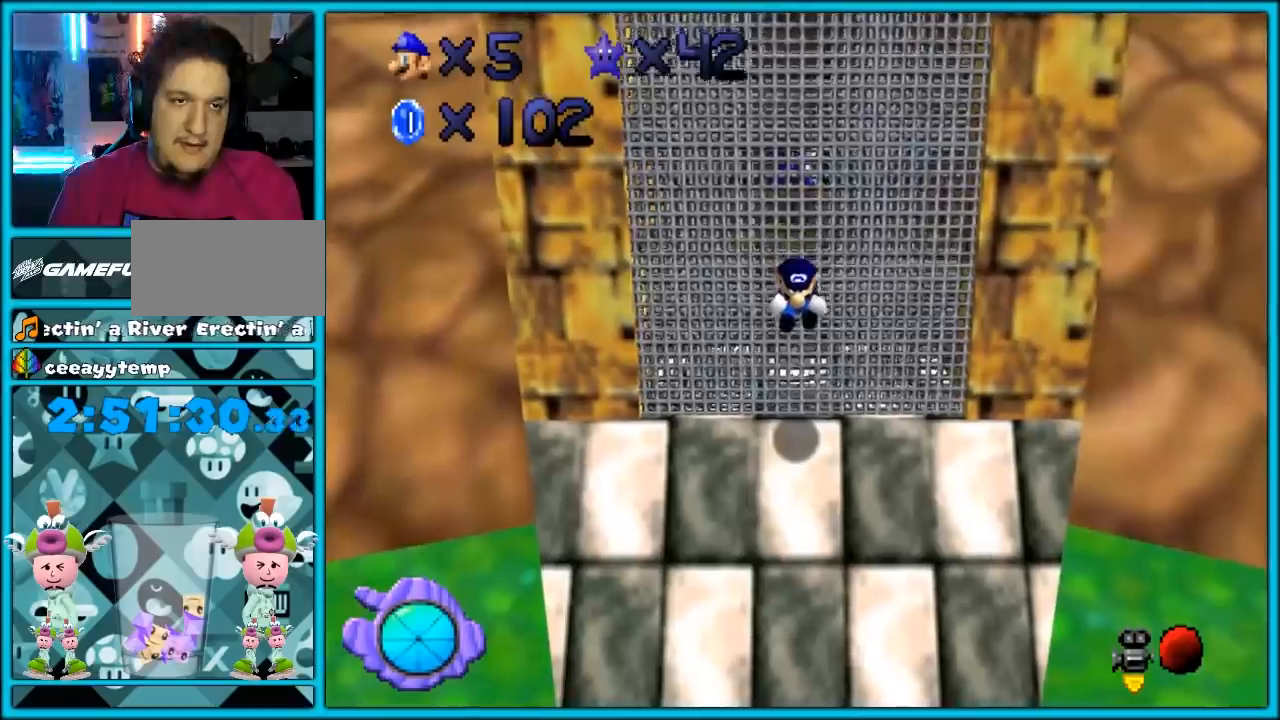
{"buttons": [], "left_stick": "center", "events": [[83, "Z", "up"], [83, "left_stick", "center"]]}
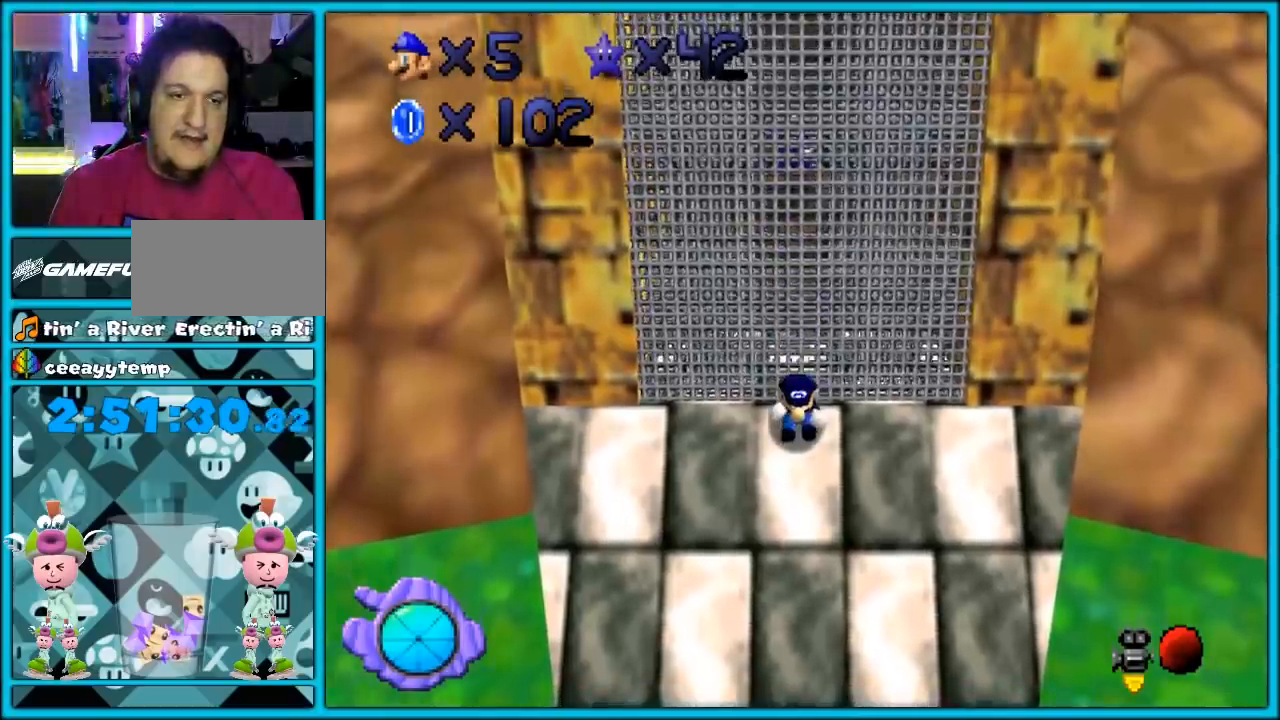
{"buttons": ["Z"], "left_stick": "down", "events": [[200, "left_stick", "down"], [450, "Z", "down"]]}
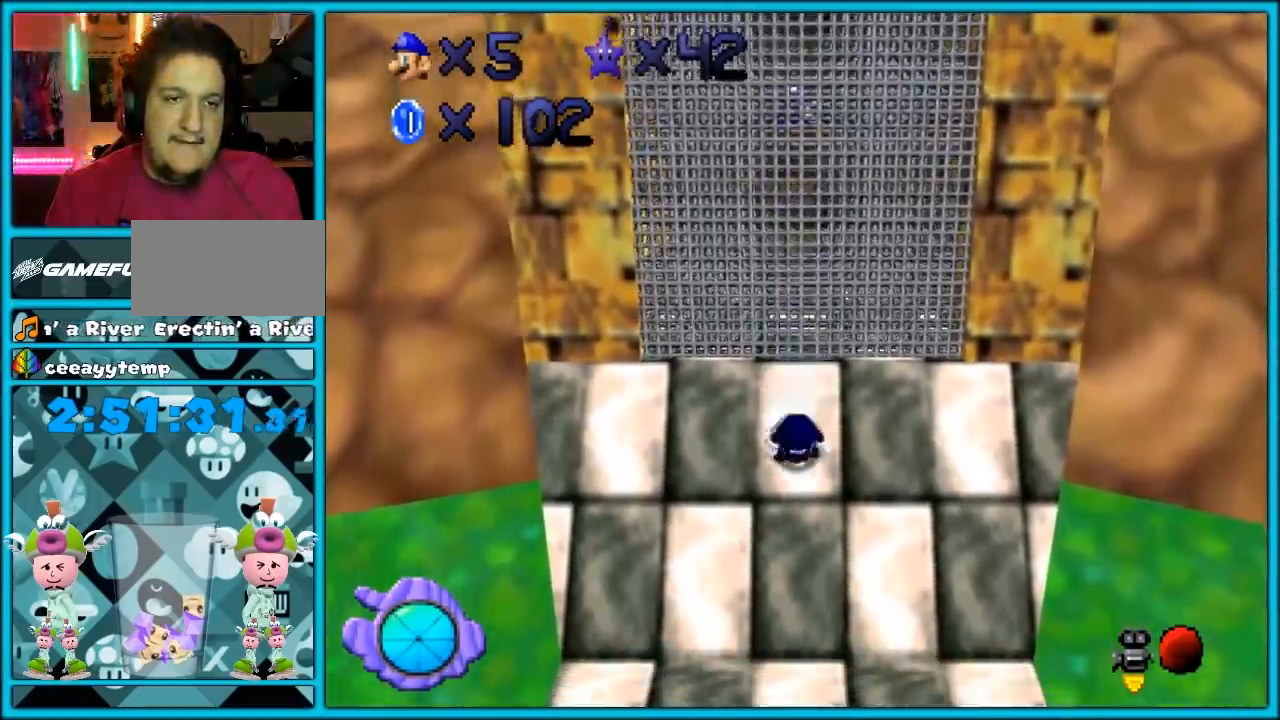
{"buttons": ["Z"], "left_stick": "up", "events": [[50, "A", "down"], [100, "left_stick", "center"], [133, "A", "up"], [167, "left_stick", "up"]]}
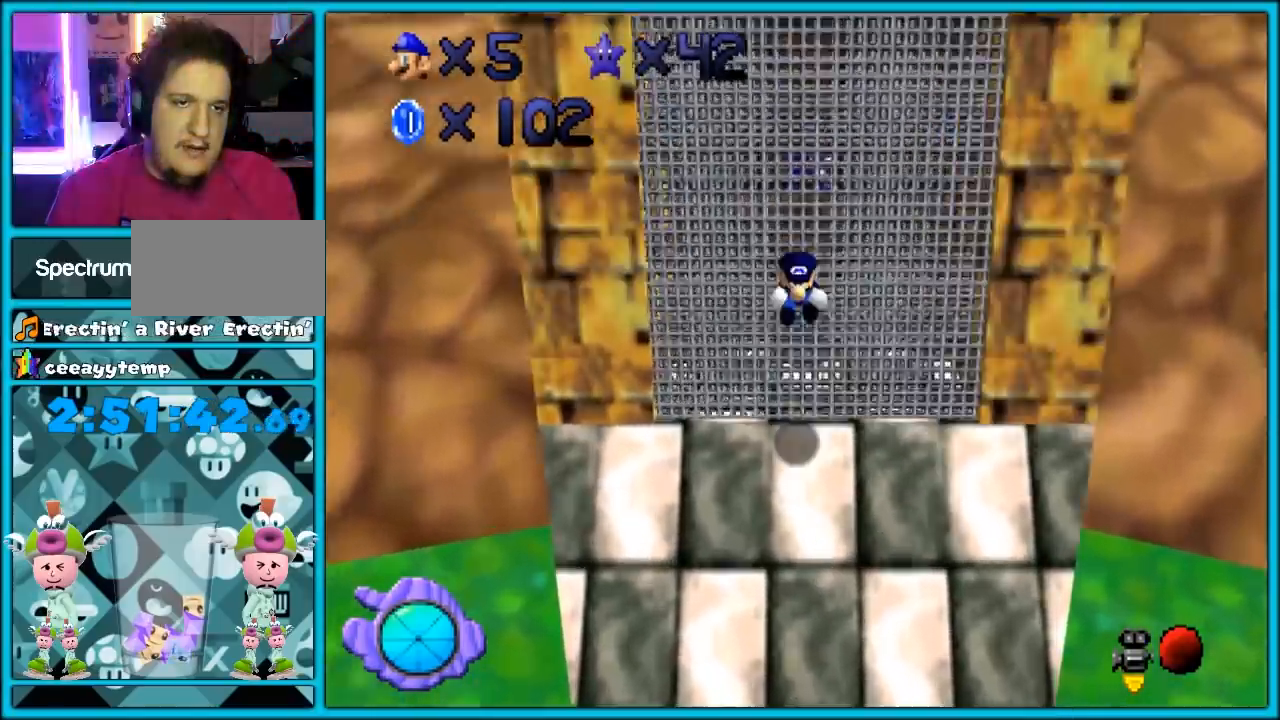
{"buttons": ["A", "Z"], "left_stick": "up", "events": [[433, "A", "down"]]}
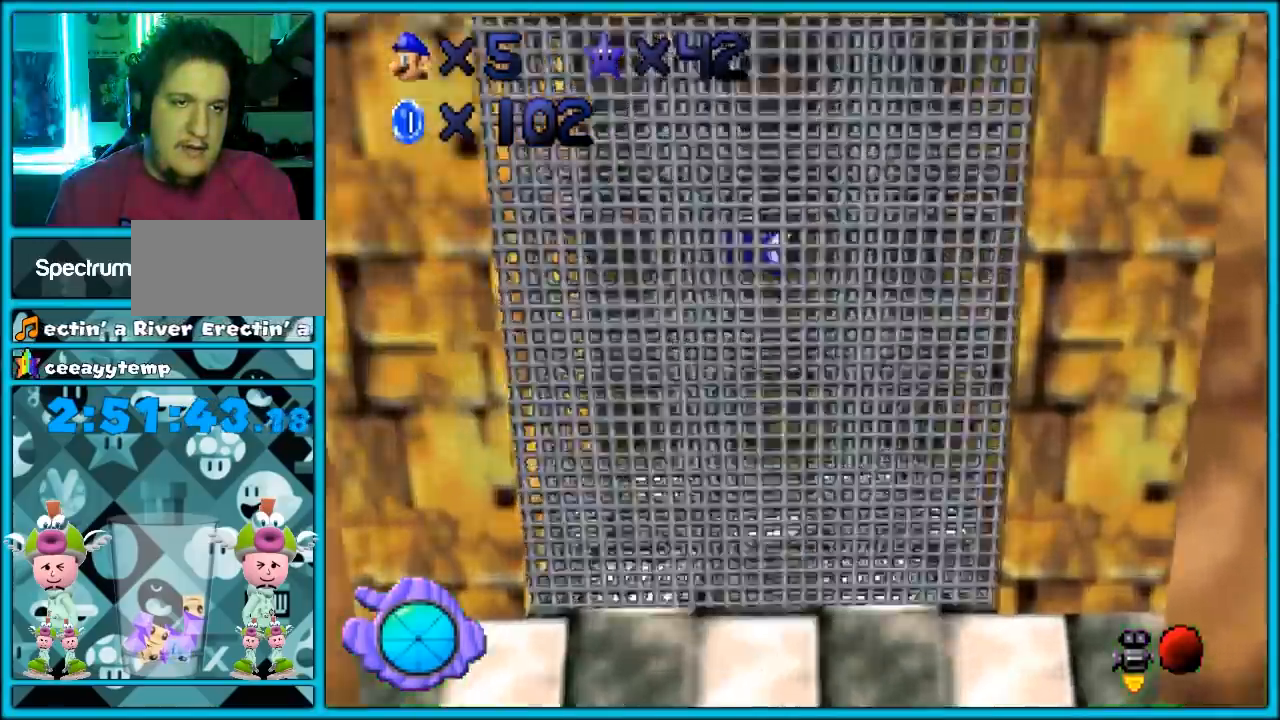
{"buttons": ["Z", "C_LEFT"], "left_stick": "down", "events": [[17, "A", "up"], [83, "A", "down"], [183, "A", "up"], [467, "C_LEFT", "down"], [500, "left_stick", "down"]]}
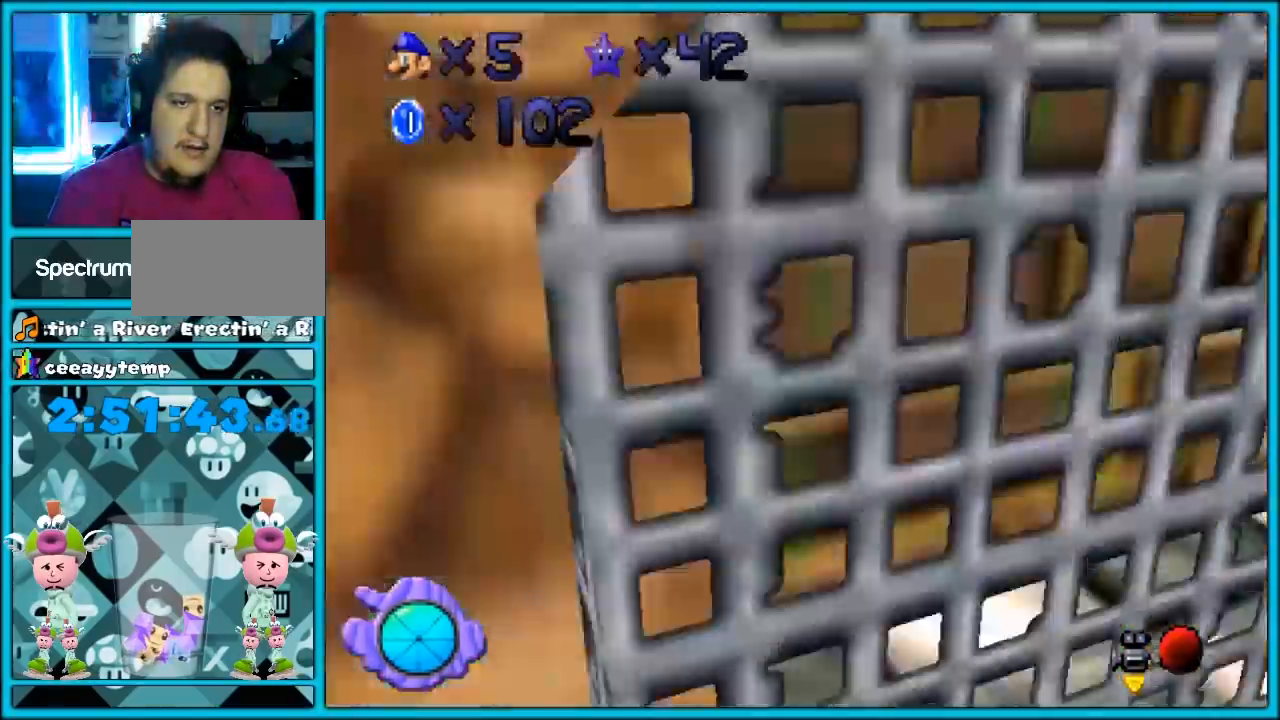
{"buttons": [], "left_stick": "center", "events": [[83, "C_LEFT", "up"], [150, "Z", "up"], [150, "left_stick", "center"], [183, "C_LEFT", "down"], [300, "C_LEFT", "up"]]}
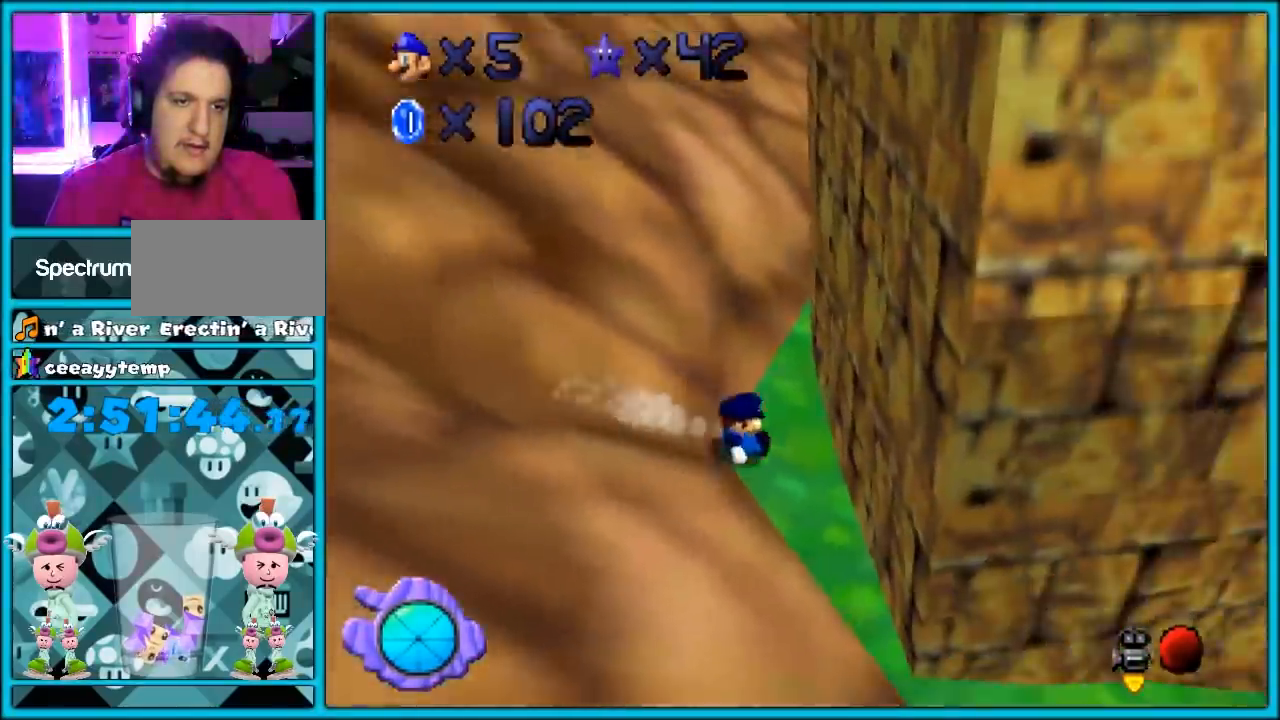
{"buttons": ["A"], "left_stick": "right", "events": [[17, "A", "down"], [150, "A", "up"], [150, "left_stick", "right"], [217, "A", "down"]]}
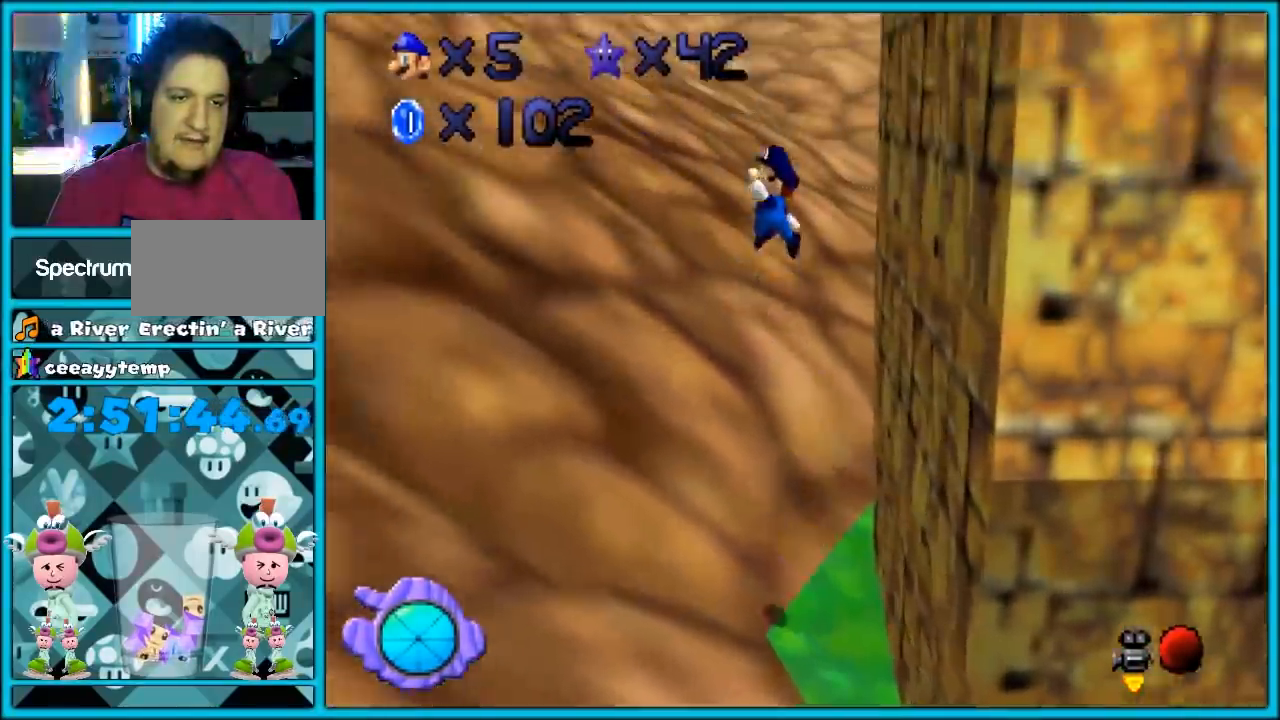
{"buttons": [], "left_stick": "left", "events": [[133, "left_stick", "left"], [200, "A", "up"], [233, "left_stick", "up-left"], [317, "C_LEFT", "down"], [383, "left_stick", "left"], [450, "C_LEFT", "up"]]}
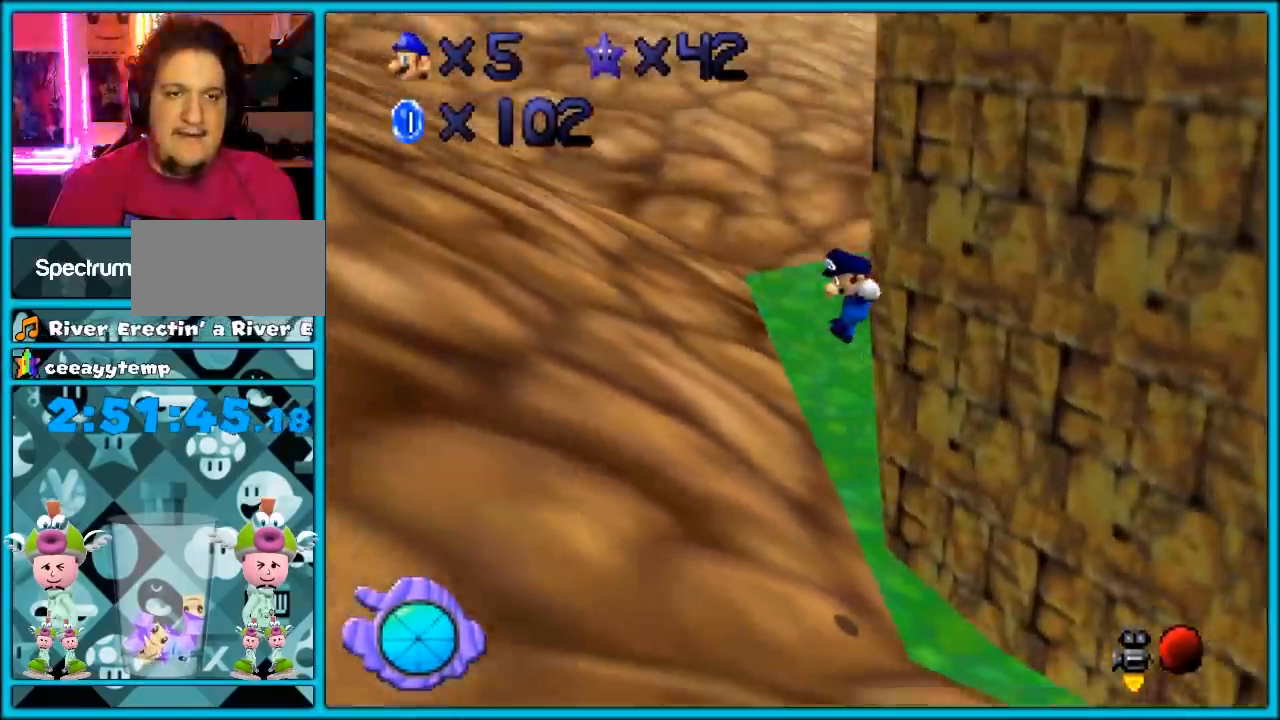
{"buttons": [], "left_stick": "down-left", "events": [[100, "C_LEFT", "down"], [100, "left_stick", "down-left"], [233, "C_LEFT", "up"]]}
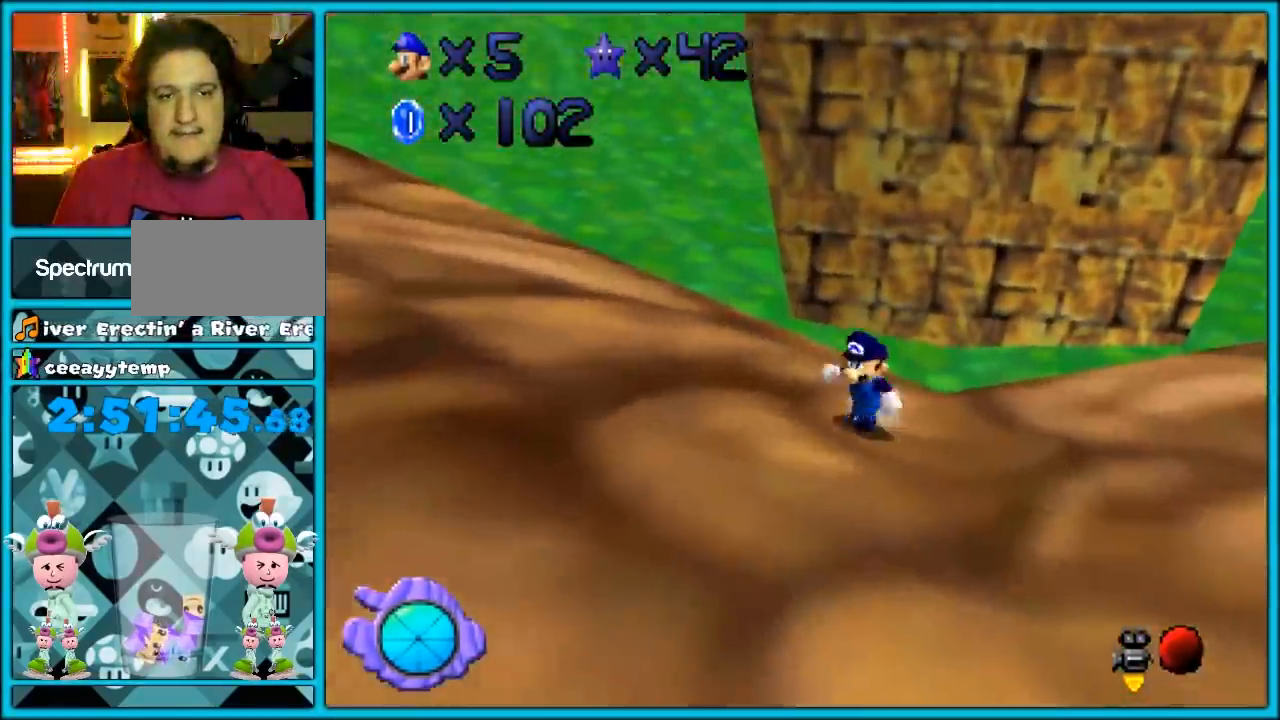
{"buttons": [], "left_stick": "down-left", "events": [[50, "Z", "down"], [50, "left_stick", "center"], [83, "Z", "up"], [300, "B", "down"], [367, "left_stick", "down-left"], [400, "B", "up"]]}